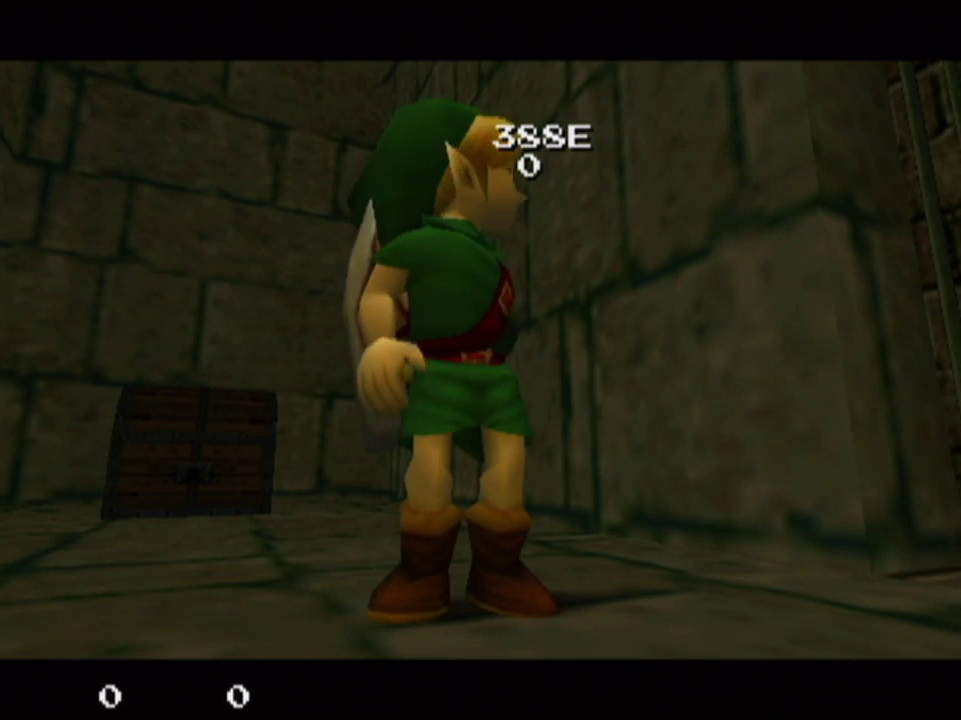
Gameplay with a controller; each line is a JSON object with the inputs held at the frame after it (dt_ms = milliseconds from this image to that frame). "events" lists button and stick changes between this image and that frame as [ms after this image, input, new state], when the widget could be followed in between. Not read: L3 R3.
{"dt_ms": 500, "buttons": ["R1"], "left_stick": "up", "right_stick": "center", "events": [[333, "R1", "down"], [433, "left_stick", "up"]]}
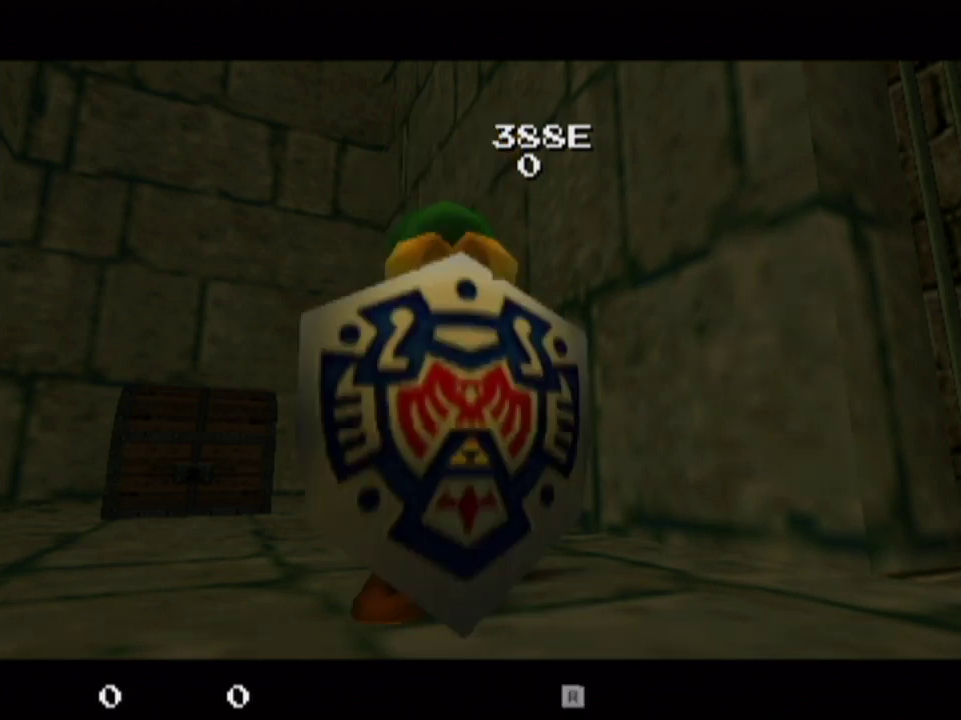
{"dt_ms": 400, "buttons": ["R1"], "left_stick": "up", "right_stick": "center", "events": [[300, "R1", "up"], [400, "R1", "down"]]}
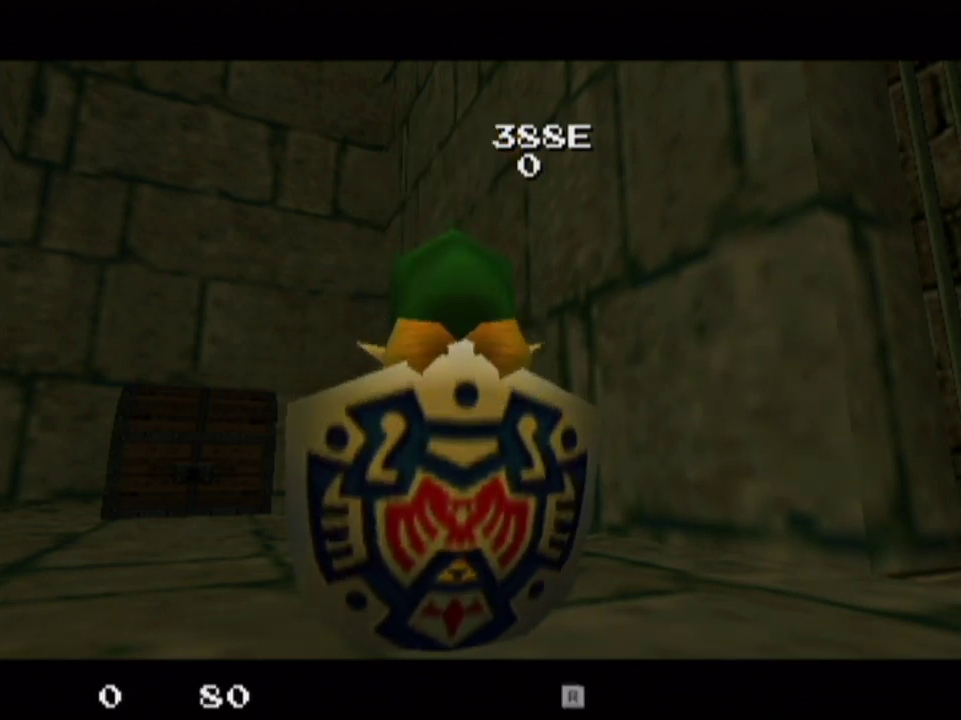
{"dt_ms": 600, "buttons": ["R1"], "left_stick": "up", "right_stick": "center", "events": []}
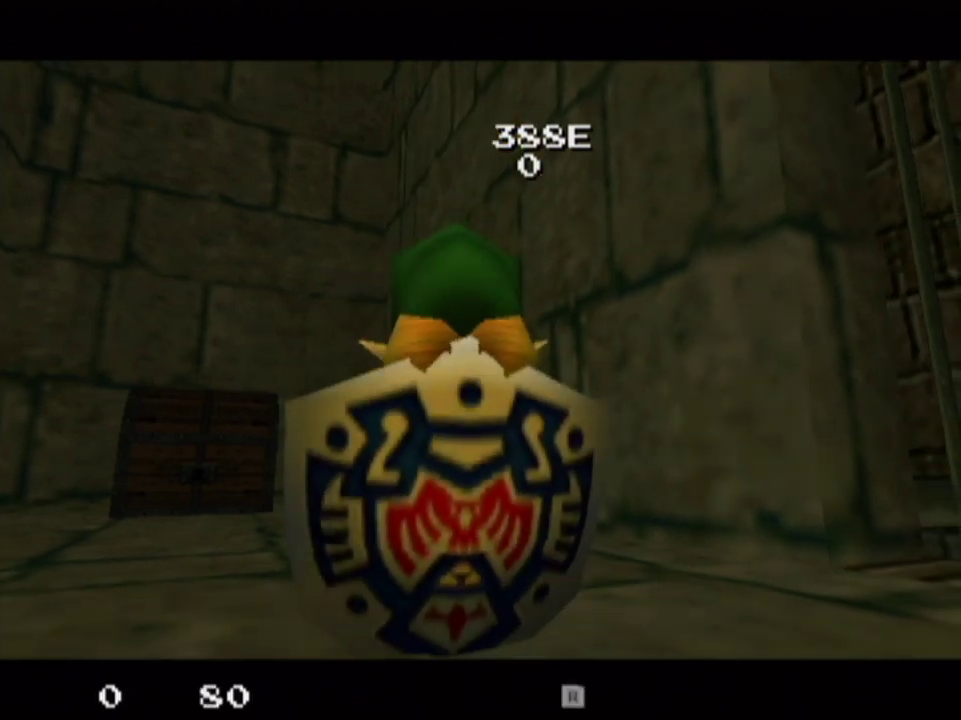
{"dt_ms": 500, "buttons": ["R1"], "left_stick": "up", "right_stick": "center", "events": [[133, "R1", "up"], [267, "R1", "down"], [333, "right_stick", "down"], [400, "right_stick", "center"]]}
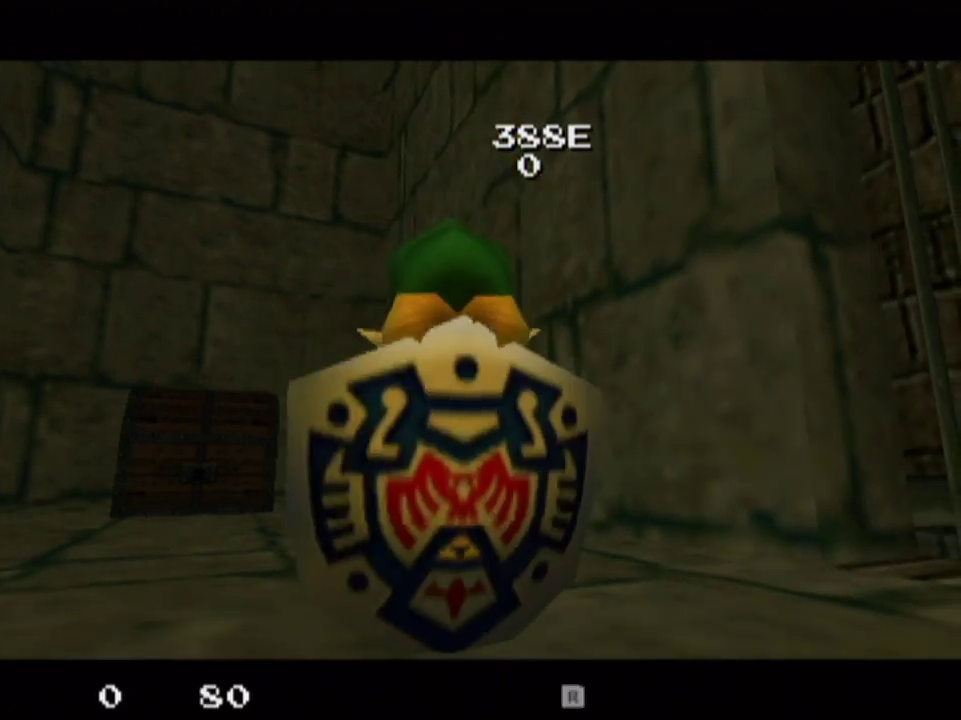
{"dt_ms": 300, "buttons": [], "left_stick": "up", "right_stick": "center", "events": [[300, "R1", "up"]]}
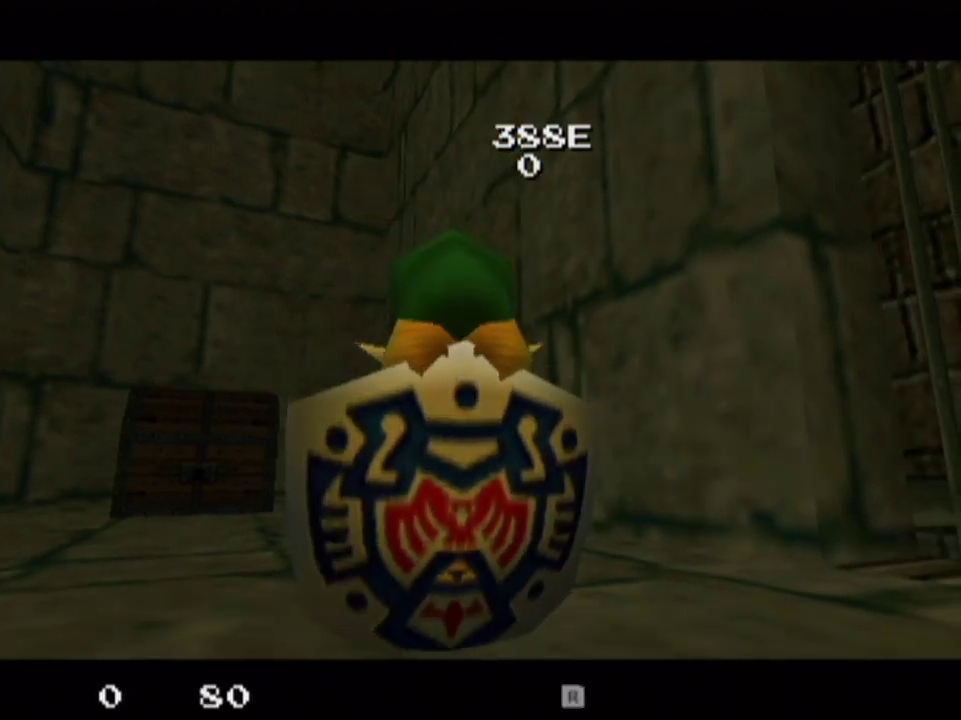
{"dt_ms": 600, "buttons": [], "left_stick": "up", "right_stick": "center", "events": [[100, "R1", "down"], [533, "R1", "up"]]}
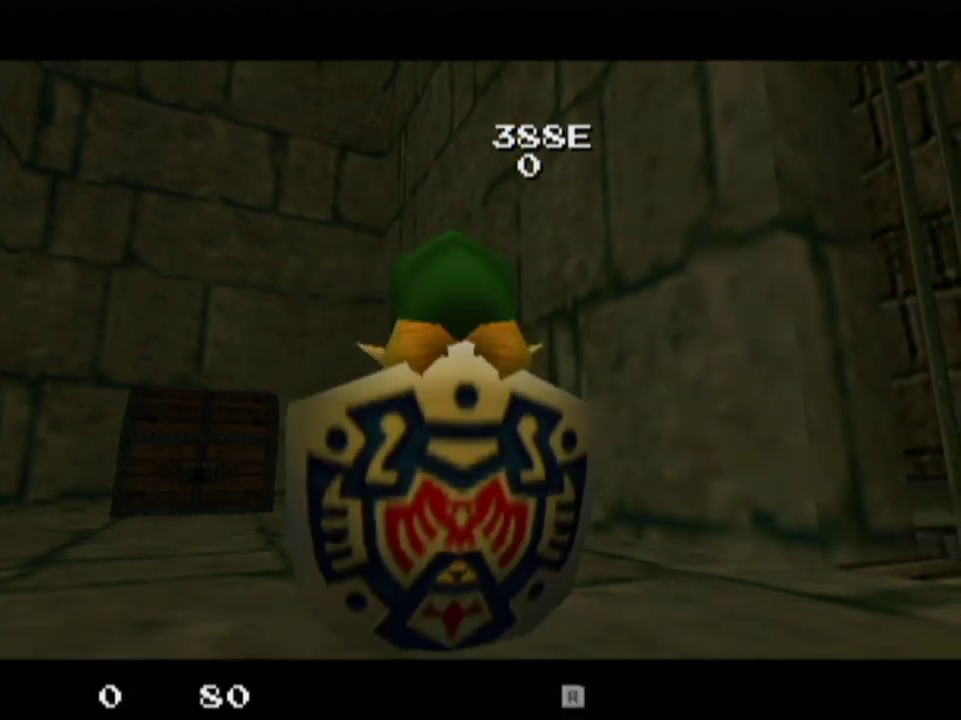
{"dt_ms": 700, "buttons": [], "left_stick": "center", "right_stick": "center", "events": [[67, "R1", "down"], [600, "R1", "up"], [667, "left_stick", "center"]]}
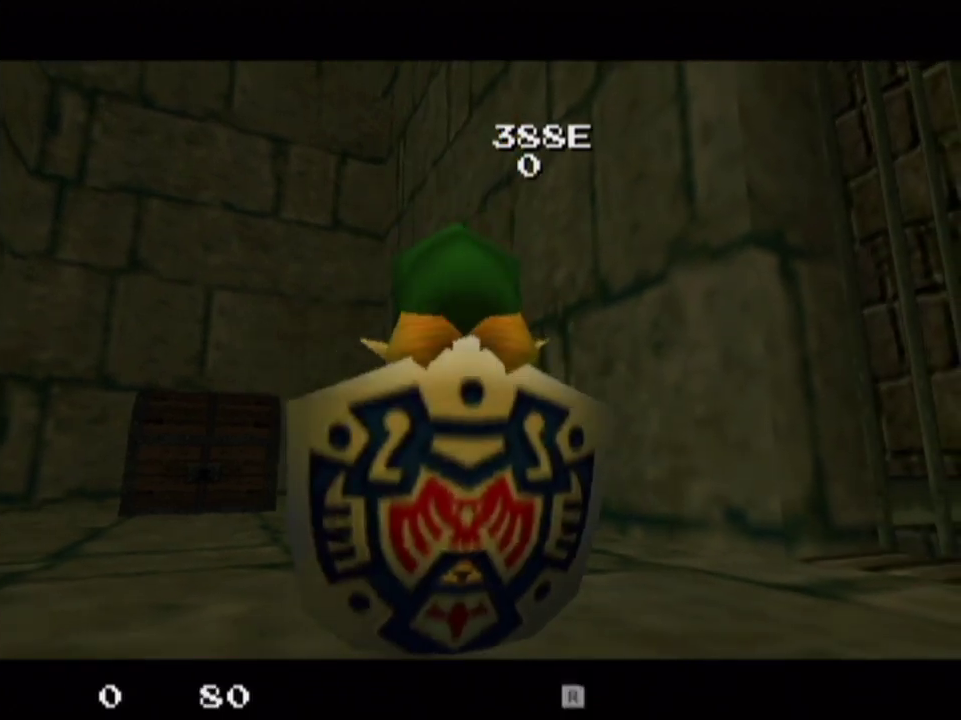
{"dt_ms": 400, "buttons": [], "left_stick": "center", "right_stick": "center", "events": []}
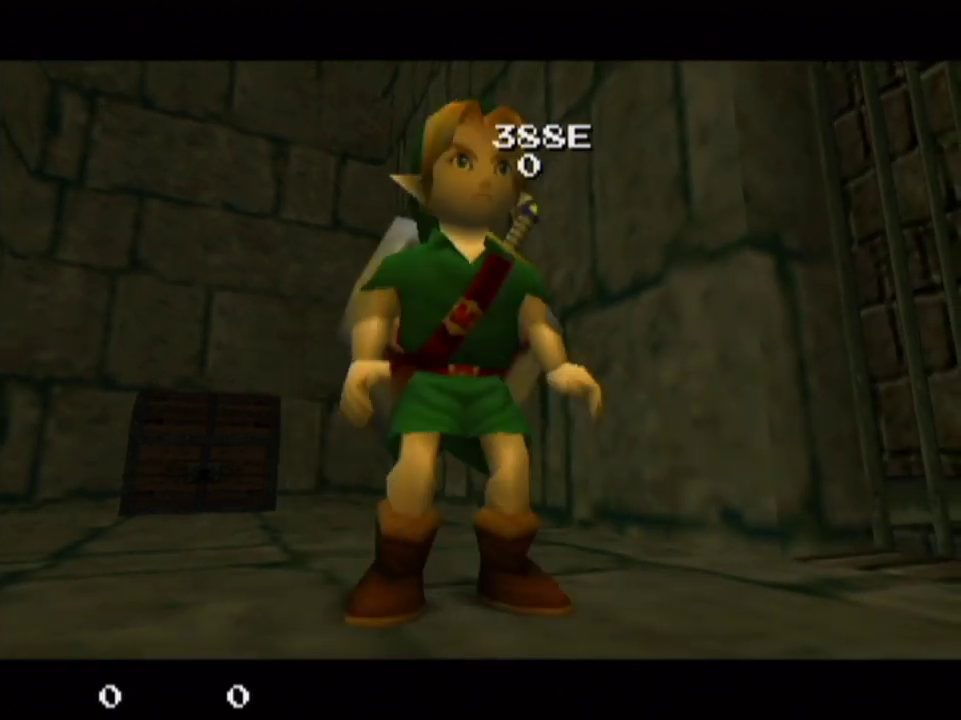
{"dt_ms": 500, "buttons": [], "left_stick": "center", "right_stick": "center", "events": []}
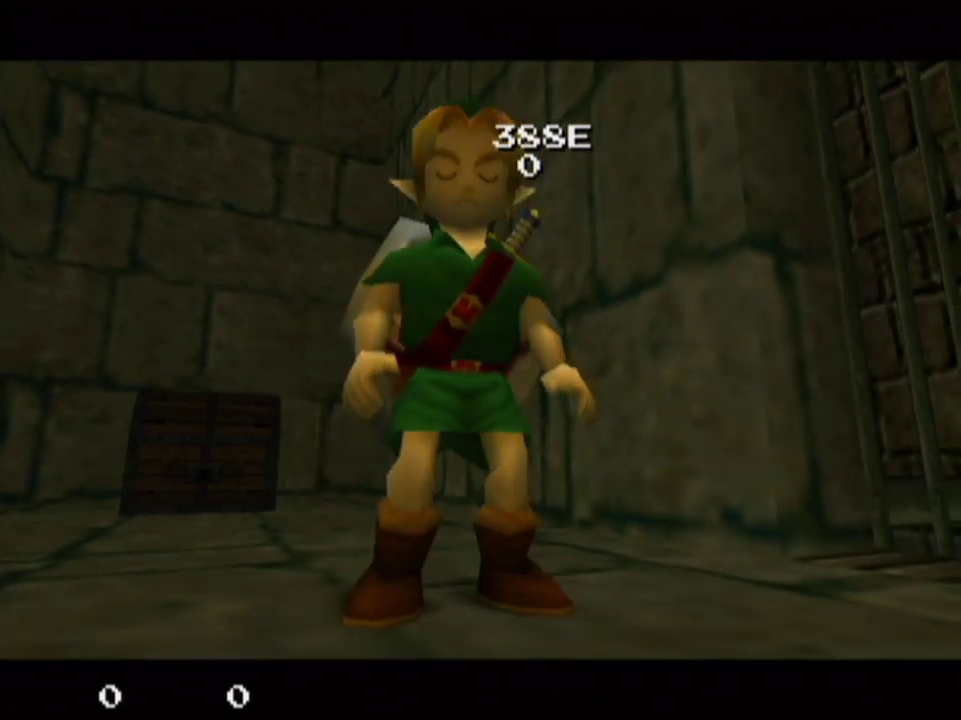
{"dt_ms": 500, "buttons": [], "left_stick": "center", "right_stick": "center", "events": []}
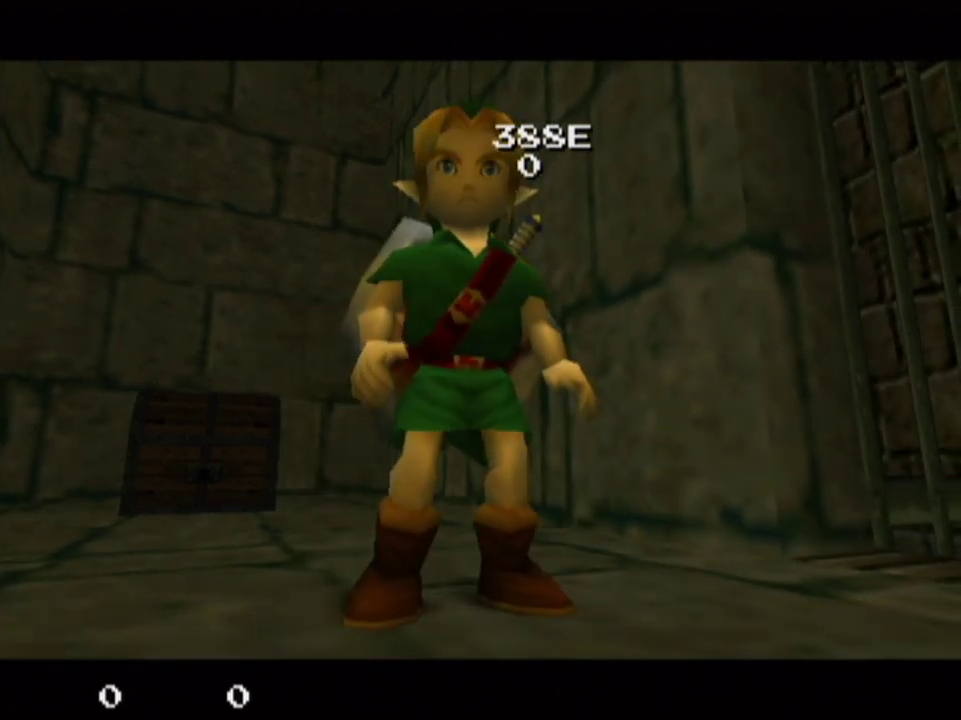
{"dt_ms": 500, "buttons": [], "left_stick": "center", "right_stick": "center", "events": []}
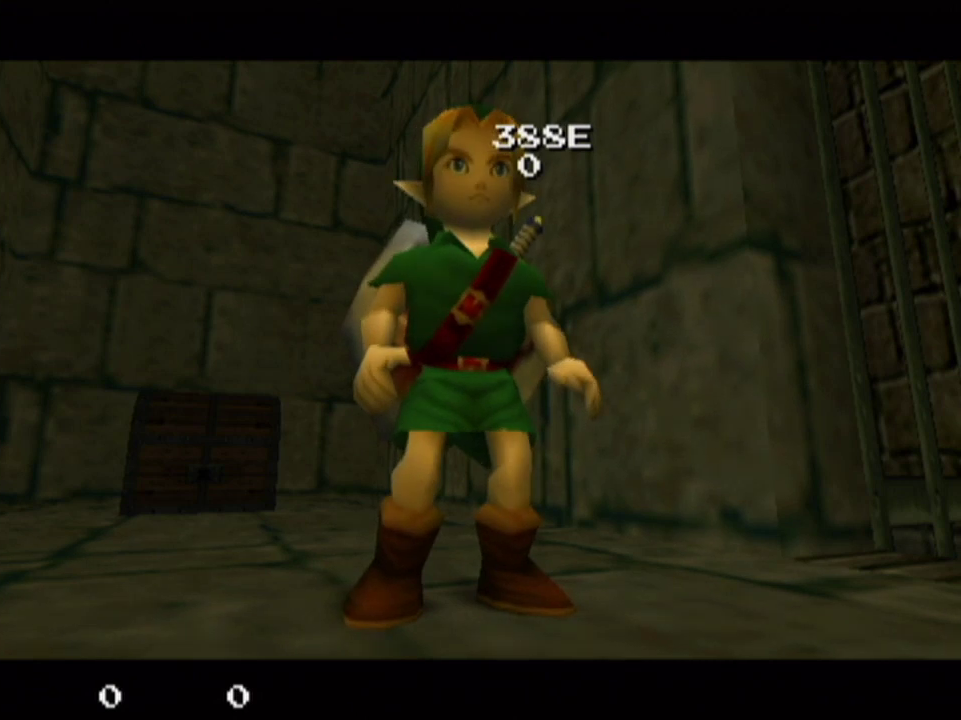
{"dt_ms": 300, "buttons": [], "left_stick": "center", "right_stick": "center", "events": []}
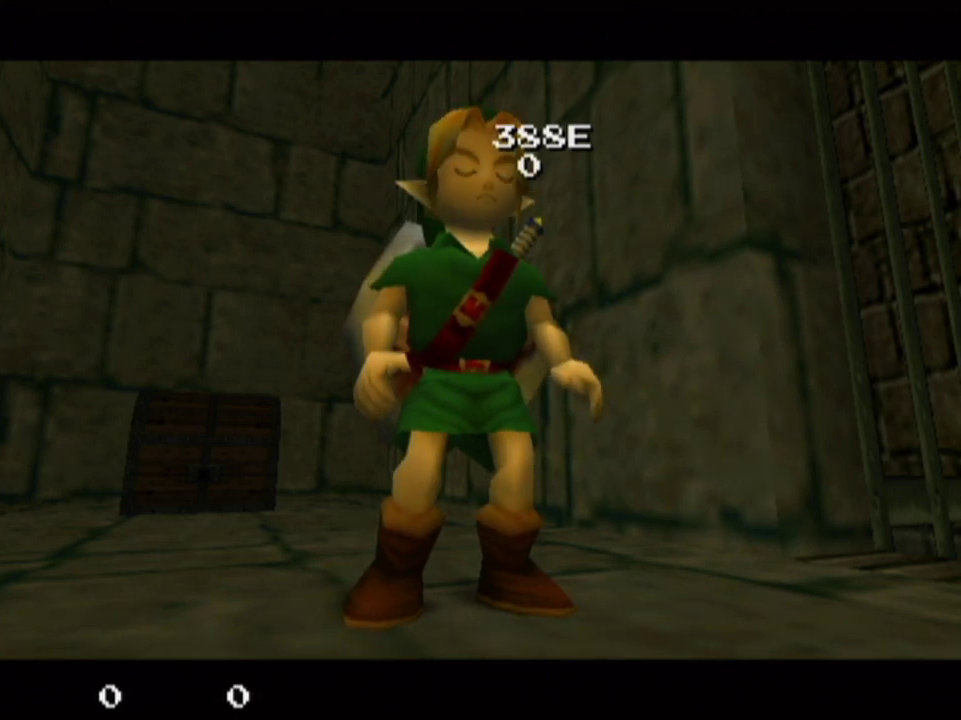
{"dt_ms": 300, "buttons": [], "left_stick": "center", "right_stick": "center", "events": [[67, "left_stick", "up-left"], [167, "left_stick", "center"]]}
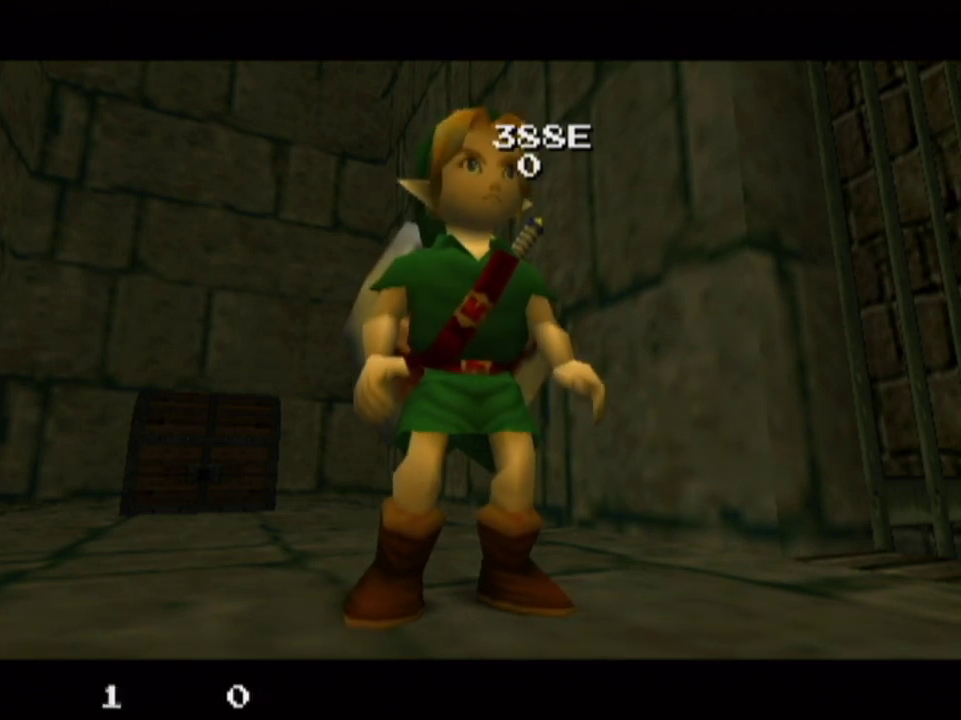
{"dt_ms": 400, "buttons": [], "left_stick": "right", "right_stick": "center", "events": [[367, "left_stick", "right"]]}
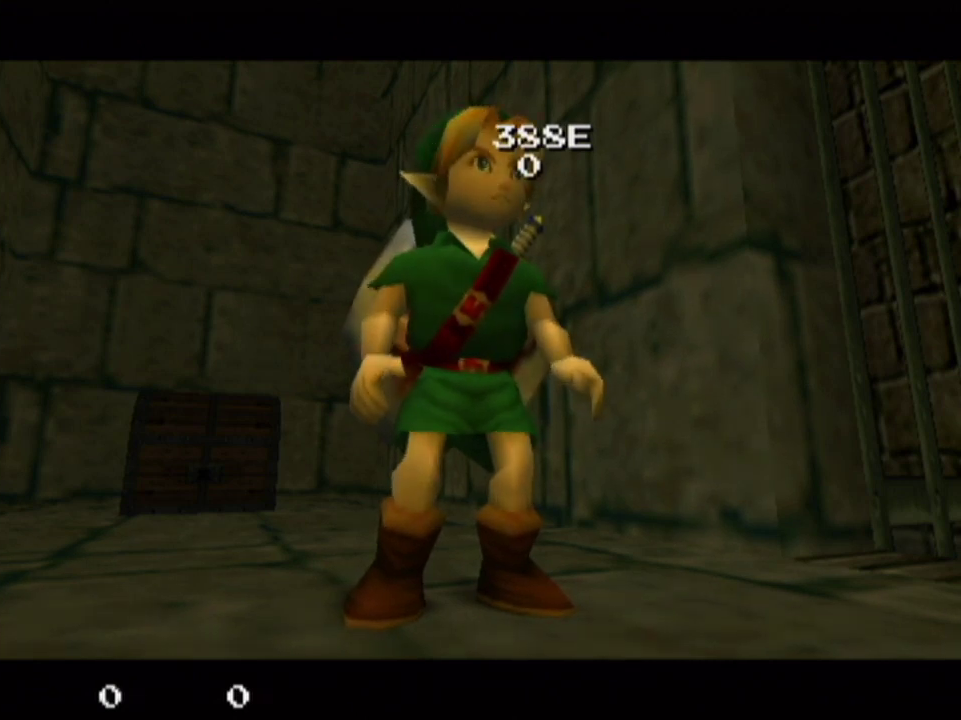
{"dt_ms": 200, "buttons": [], "left_stick": "center", "right_stick": "center", "events": [[67, "left_stick", "center"]]}
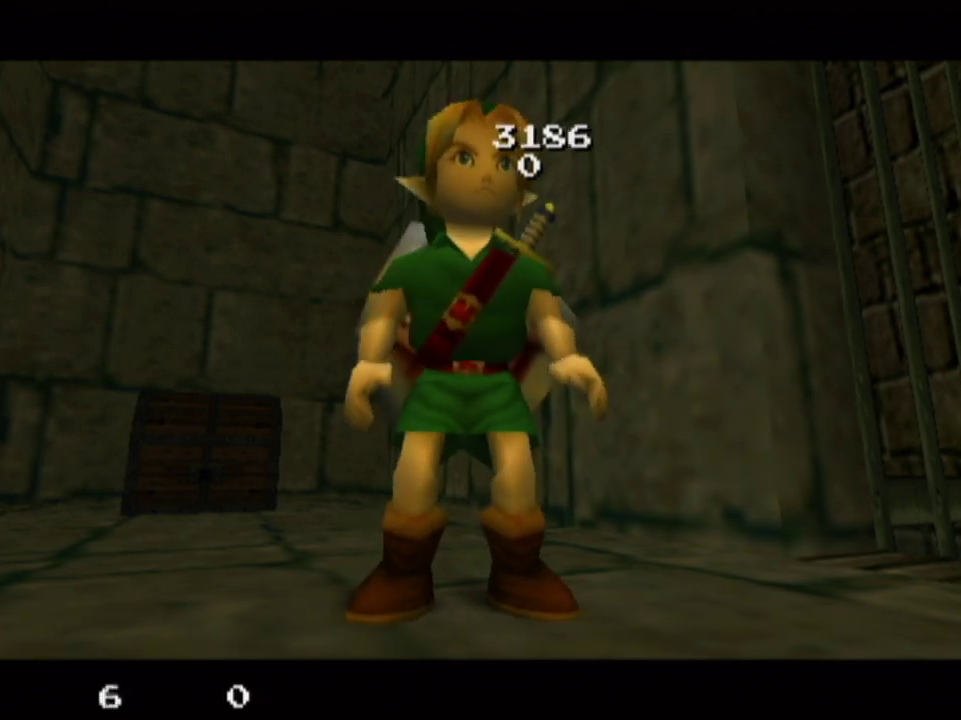
{"dt_ms": 300, "buttons": [], "left_stick": "center", "right_stick": "center", "events": [[200, "left_stick", "left"], [300, "left_stick", "center"]]}
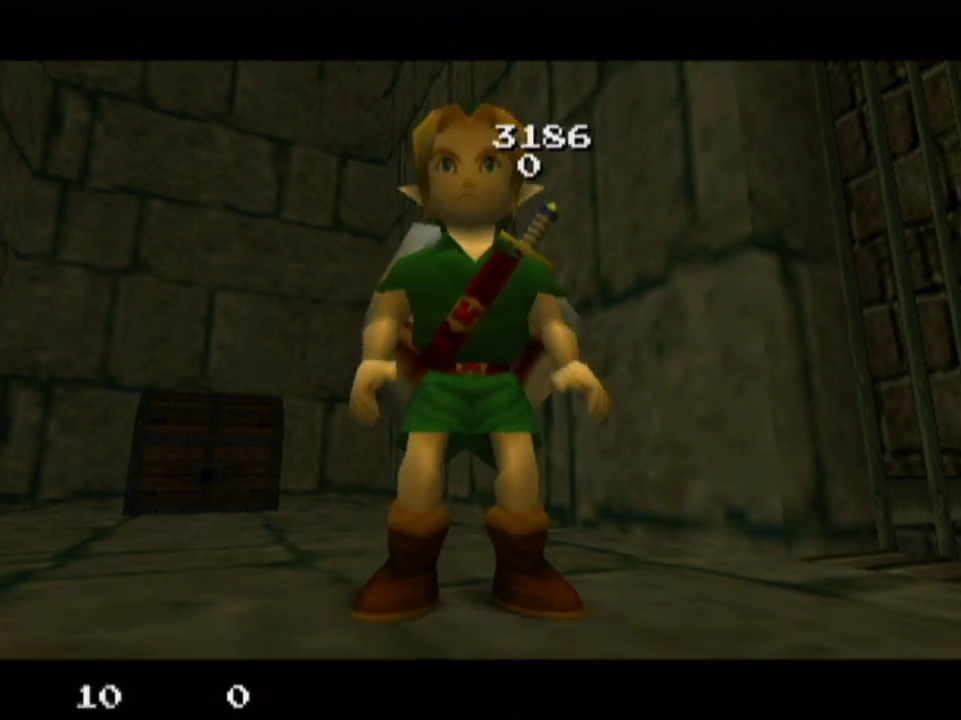
{"dt_ms": 400, "buttons": [], "left_stick": "center", "right_stick": "center", "events": []}
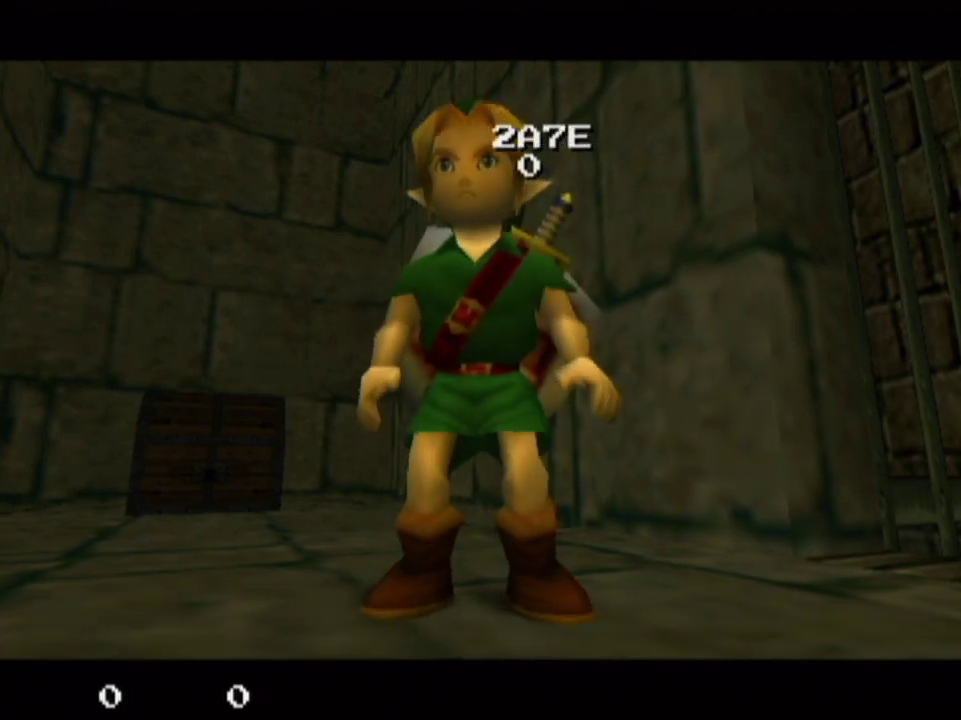
{"dt_ms": 400, "buttons": [], "left_stick": "center", "right_stick": "center", "events": []}
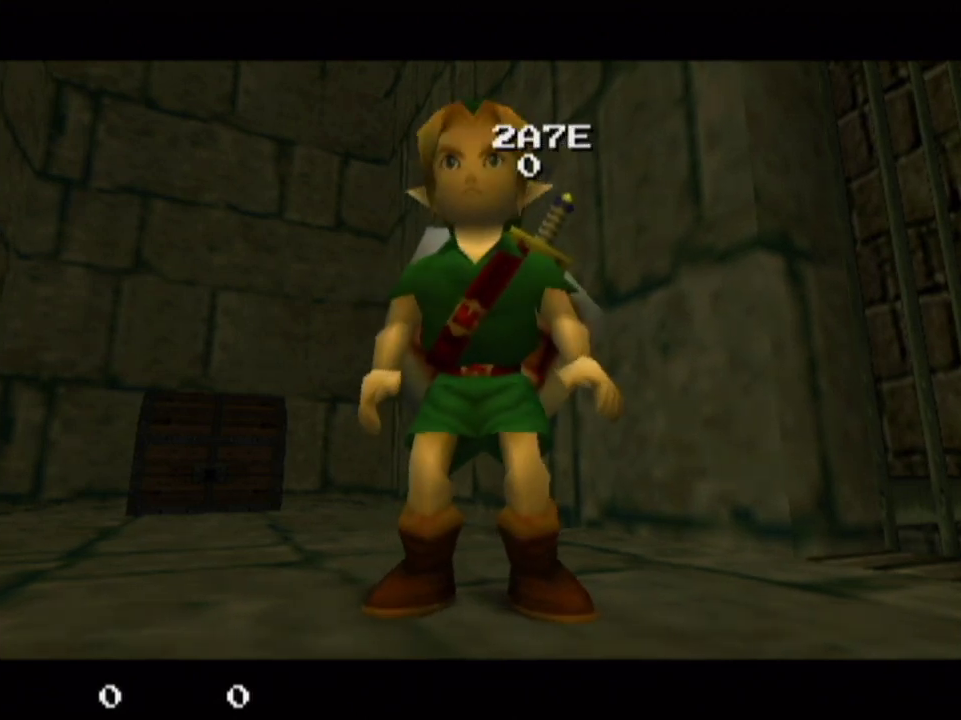
{"dt_ms": 200, "buttons": [], "left_stick": "center", "right_stick": "center", "events": [[33, "left_stick", "left"], [167, "left_stick", "center"]]}
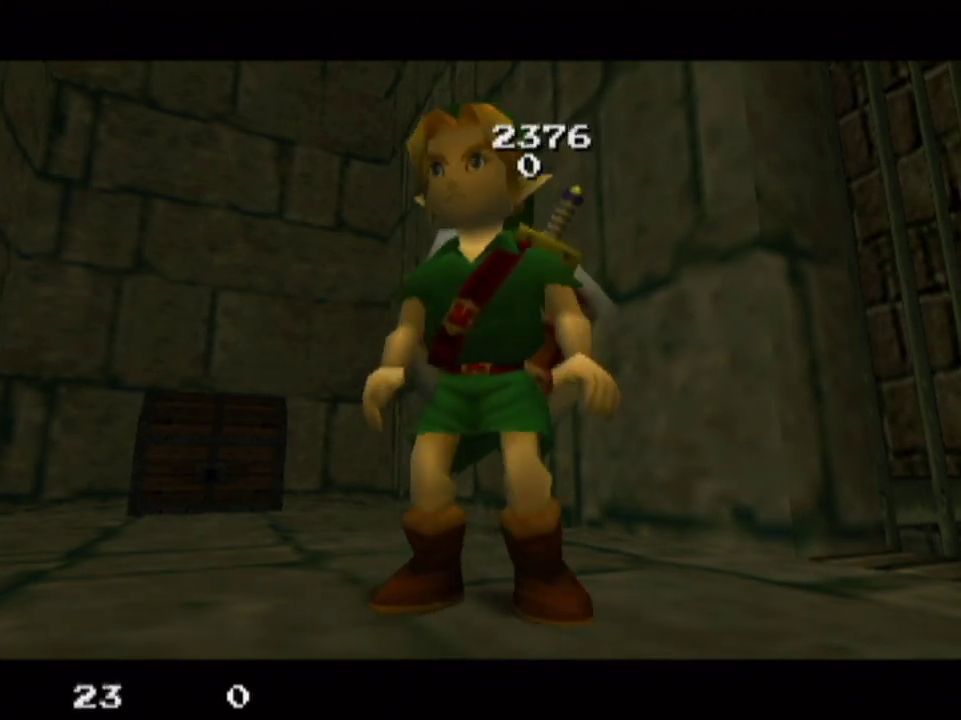
{"dt_ms": 300, "buttons": [], "left_stick": "center", "right_stick": "center", "events": [[200, "left_stick", "left"], [300, "left_stick", "center"]]}
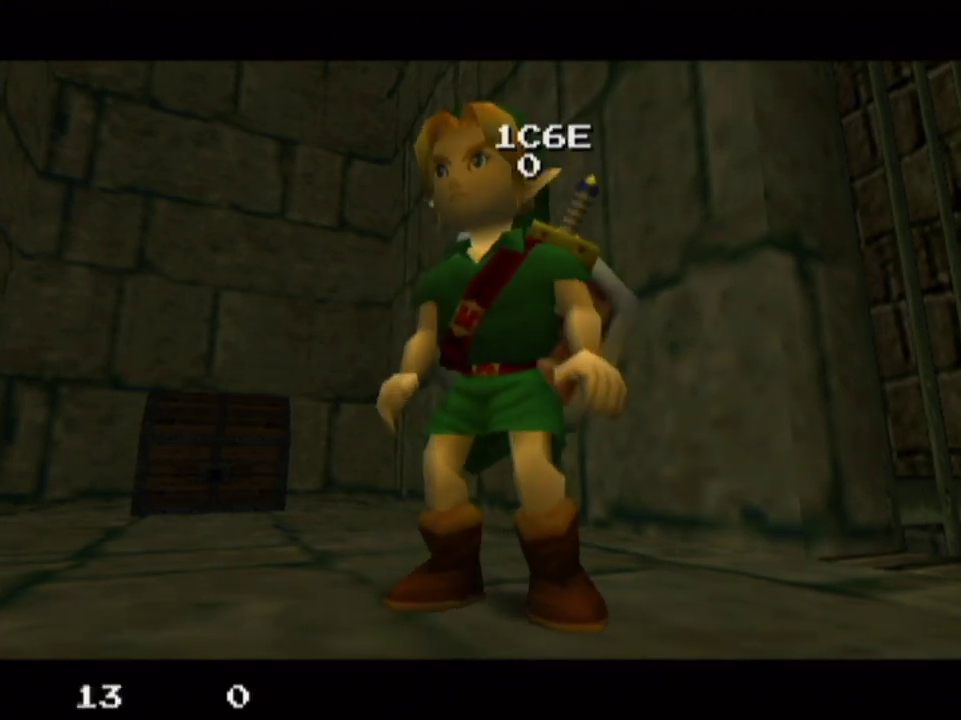
{"dt_ms": 500, "buttons": [], "left_stick": "center", "right_stick": "center", "events": []}
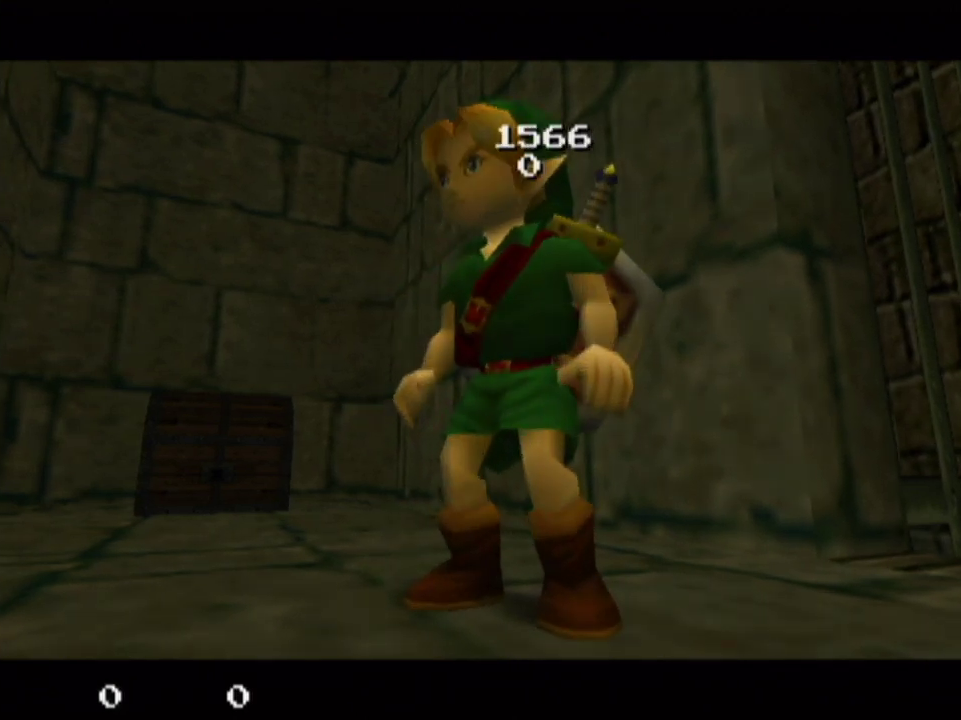
{"dt_ms": 300, "buttons": [], "left_stick": "center", "right_stick": "center", "events": [[100, "left_stick", "up"], [233, "left_stick", "center"]]}
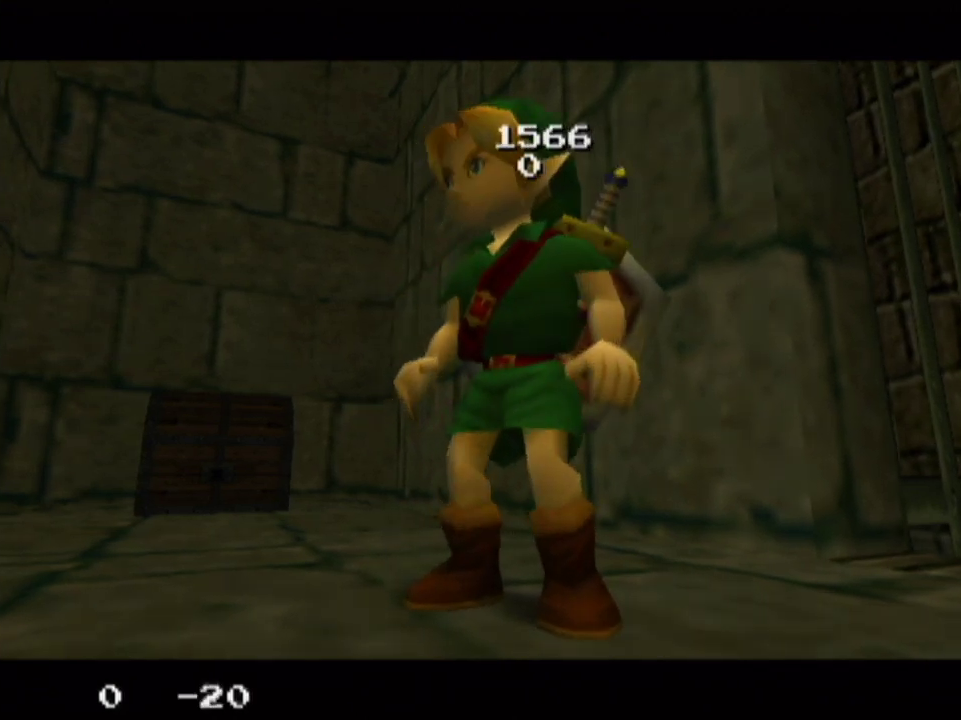
{"dt_ms": 300, "buttons": [], "left_stick": "center", "right_stick": "center", "events": []}
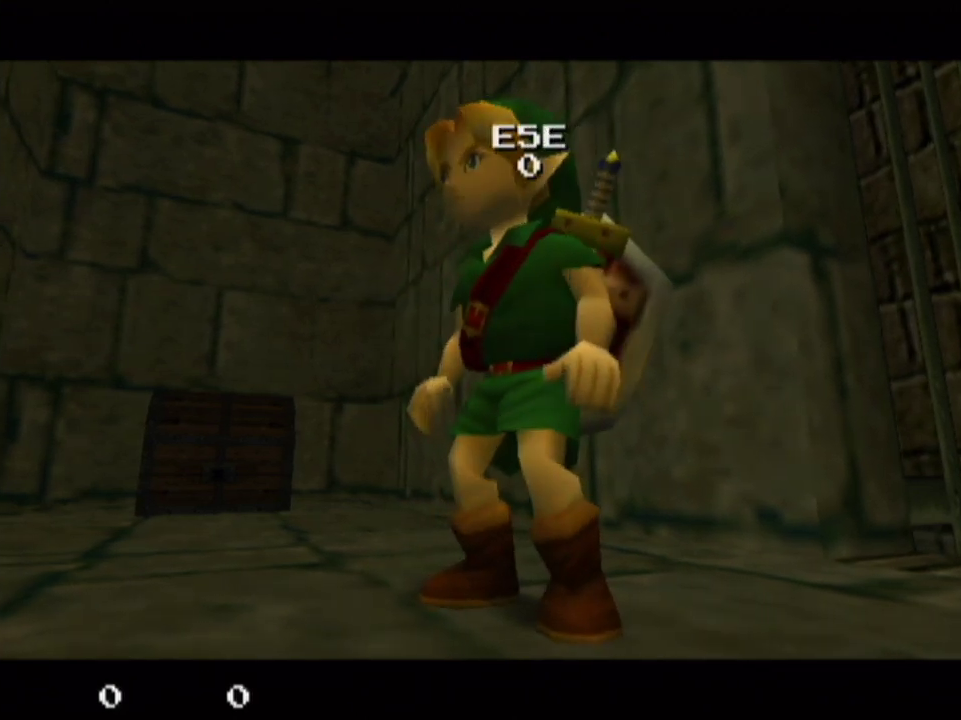
{"dt_ms": 500, "buttons": [], "left_stick": "center", "right_stick": "center", "events": [[400, "left_stick", "up"], [467, "left_stick", "center"]]}